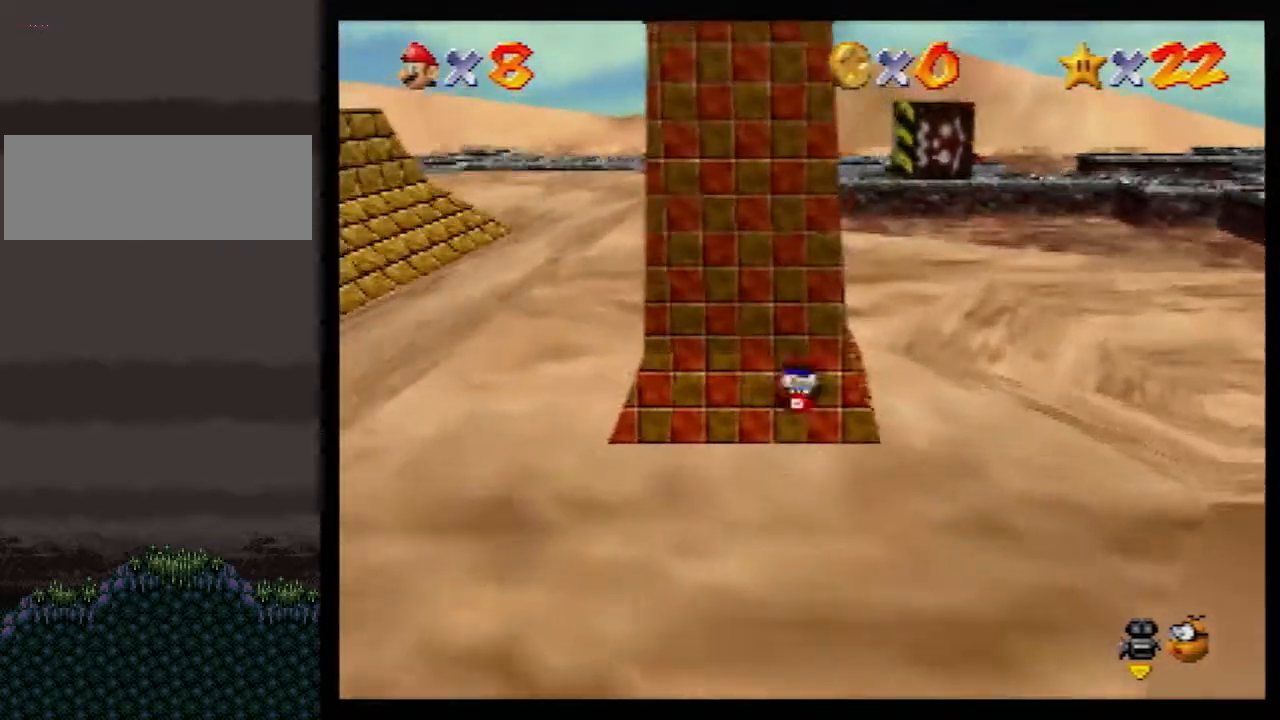
Gameplay with a controller (Nintendo layout); each line is a JSON object with the inputs held at the frame after it. "events" lists button and stick changes between this image and that frame as [ms after this image, input, new state], when the widget could be followed in between. Not read: L1 L3 R3.
{"buttons": [], "left_stick": "up", "events": []}
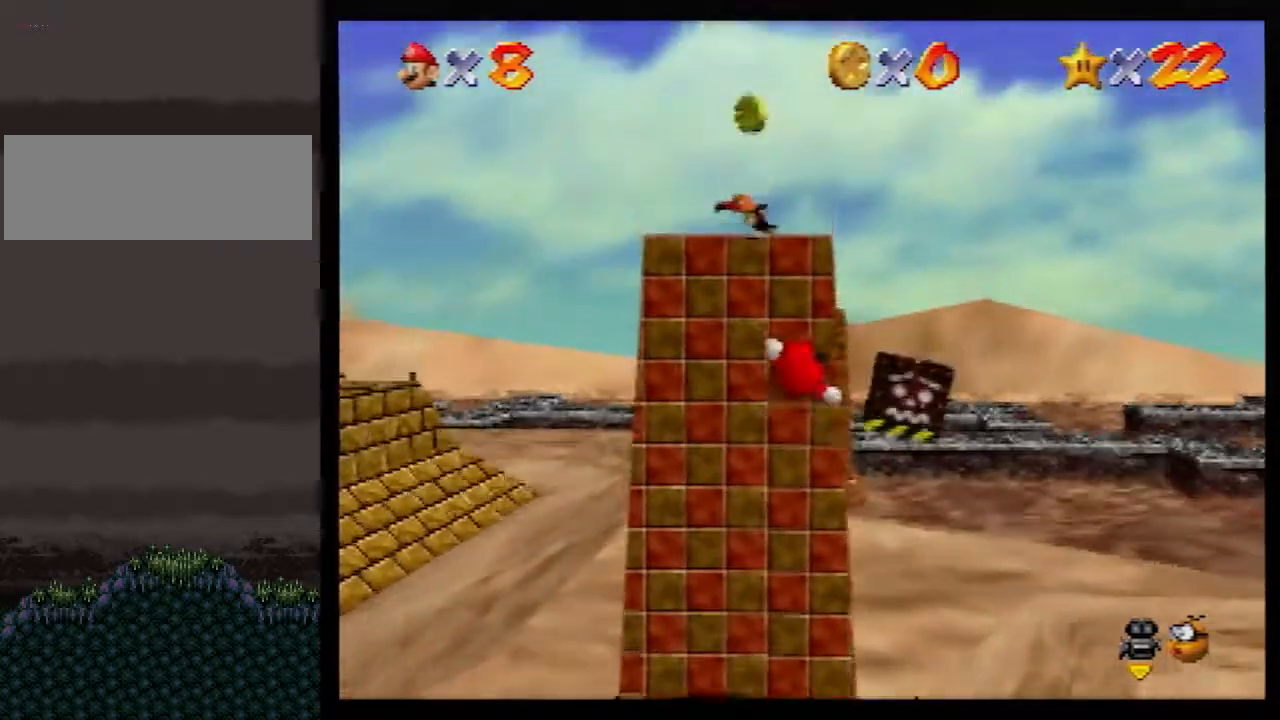
{"buttons": ["Z"], "left_stick": "up-right", "events": [[83, "Z", "down"], [150, "A", "down"], [183, "A", "up"], [283, "left_stick", "up-right"]]}
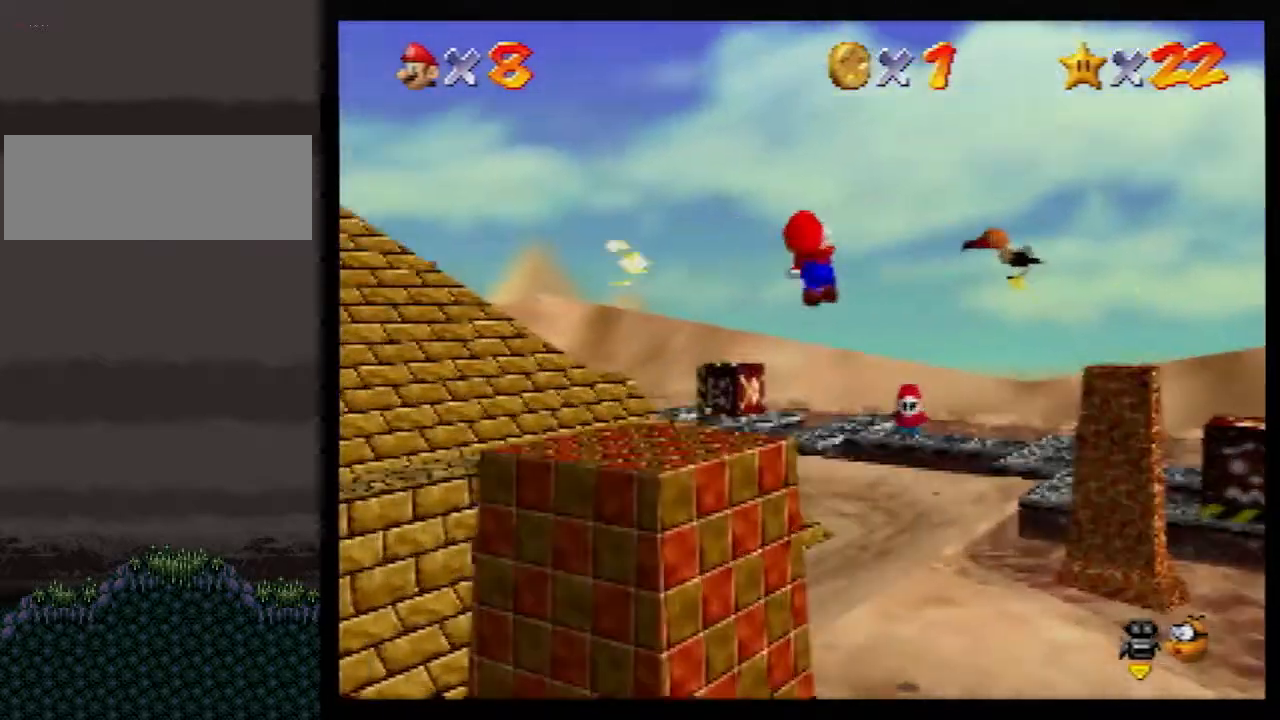
{"buttons": ["Z"], "left_stick": "up-left", "events": [[250, "left_stick", "left"], [500, "left_stick", "up-left"]]}
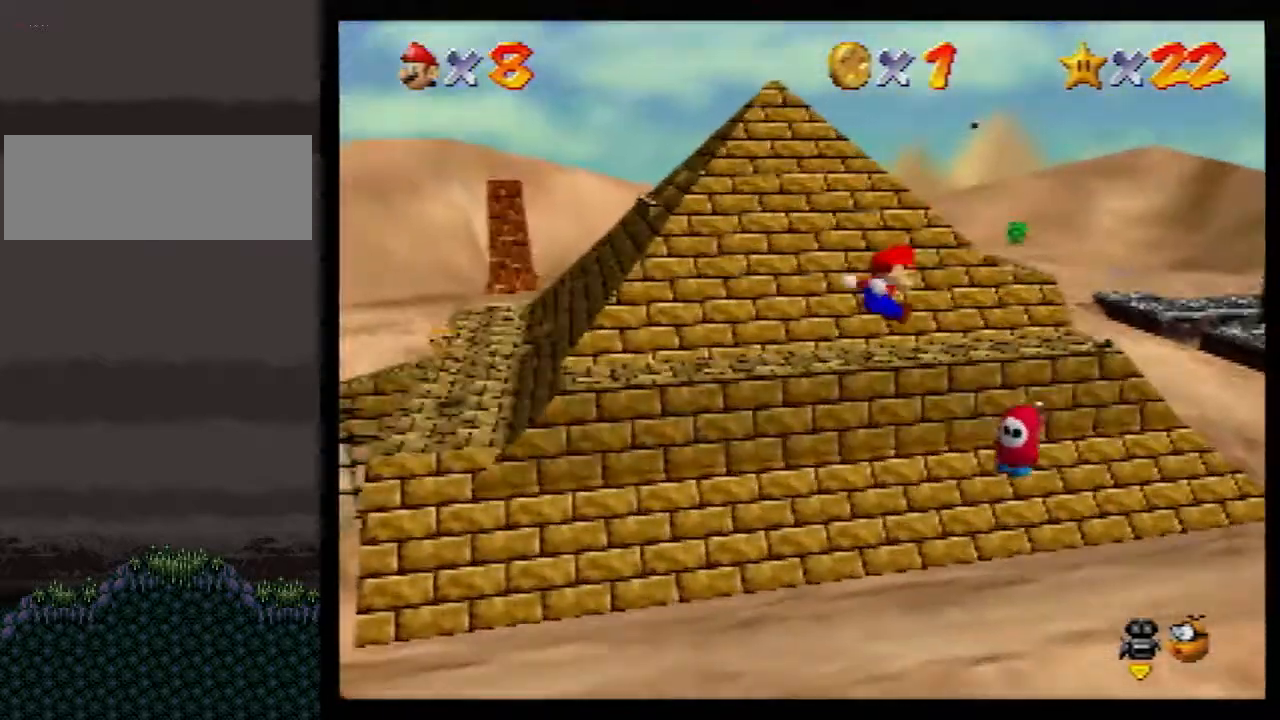
{"buttons": ["A"], "left_stick": "up-right", "events": [[217, "left_stick", "up-right"], [350, "A", "down"], [500, "Z", "up"]]}
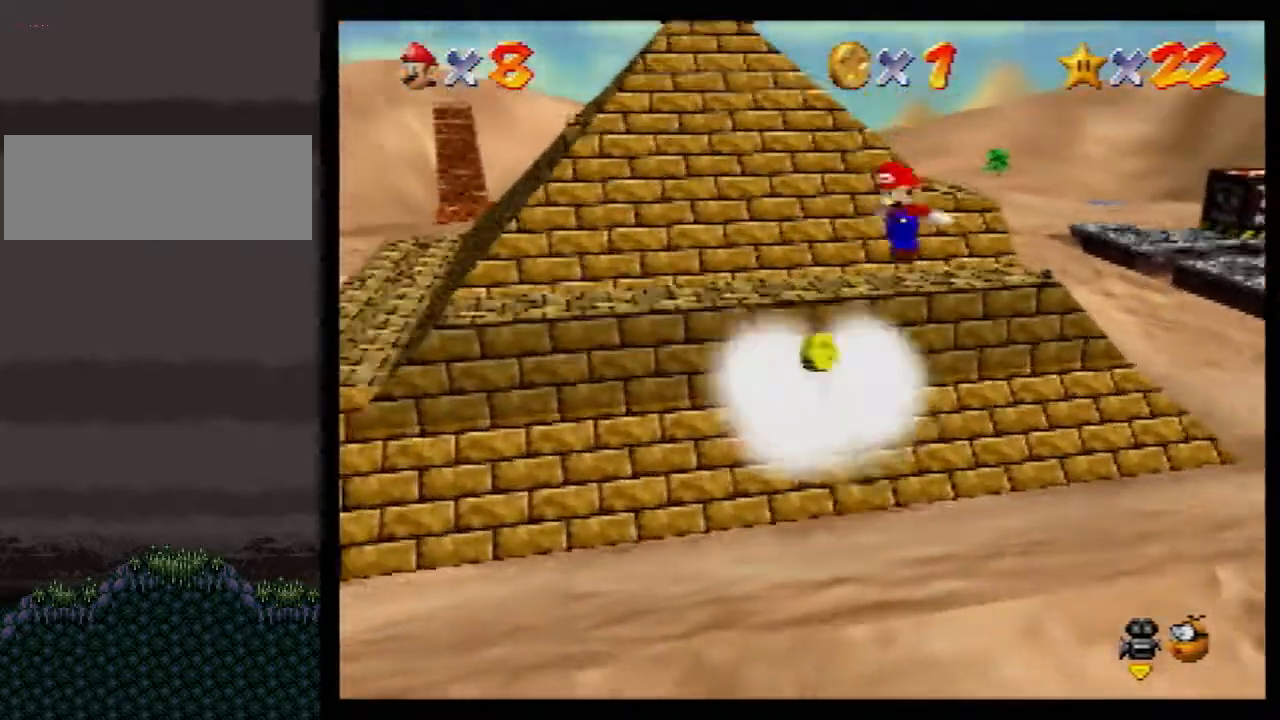
{"buttons": ["A"], "left_stick": "up-right", "events": []}
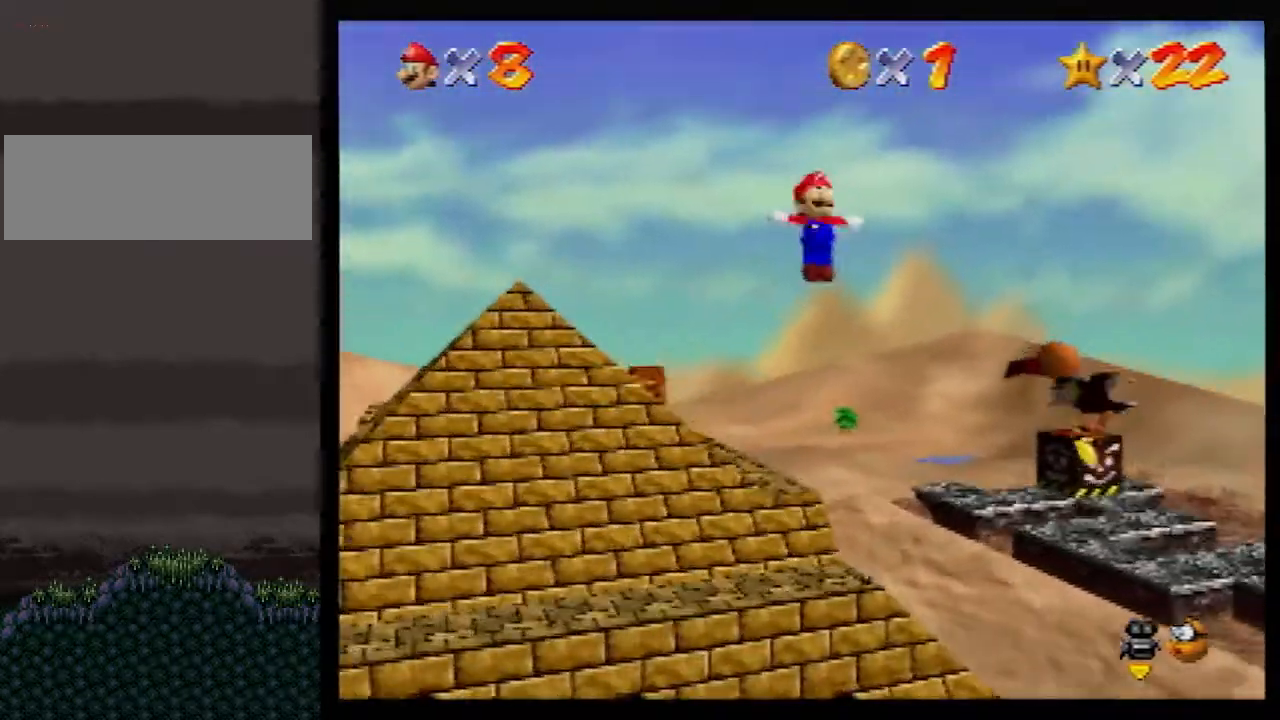
{"buttons": ["A"], "left_stick": "up", "events": [[317, "left_stick", "up"]]}
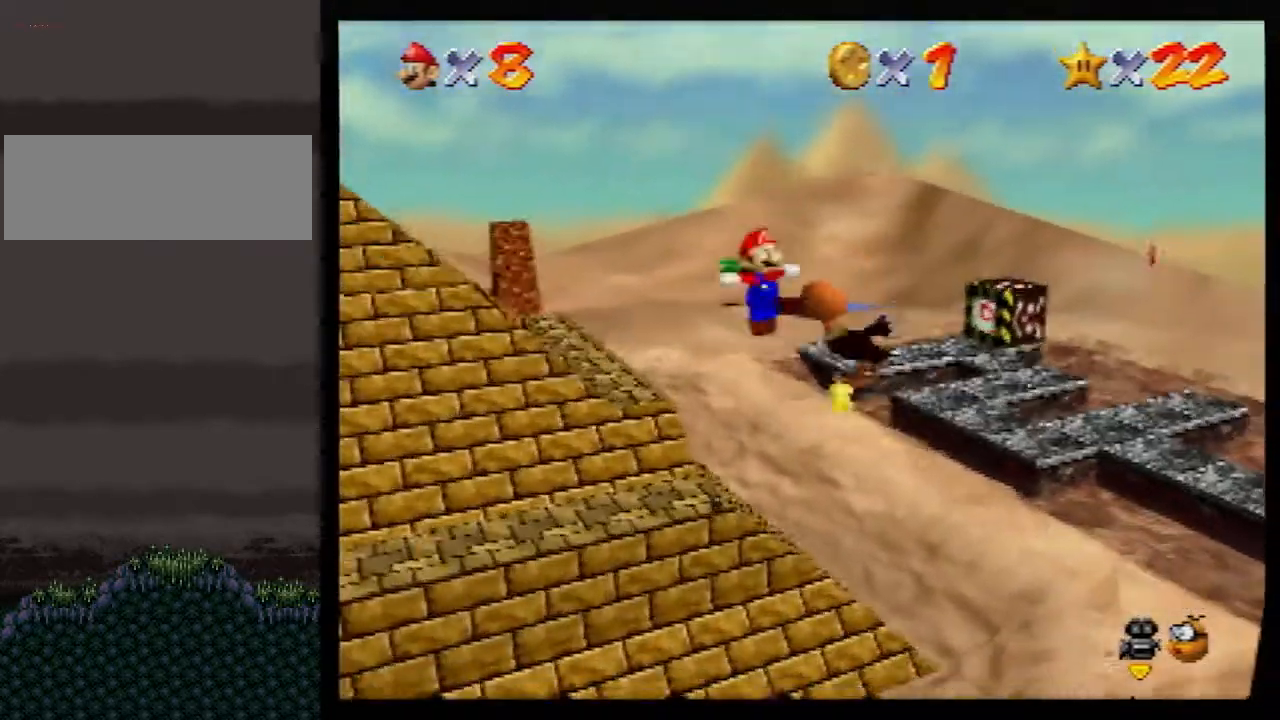
{"buttons": [], "left_stick": "up", "events": [[433, "A", "up"]]}
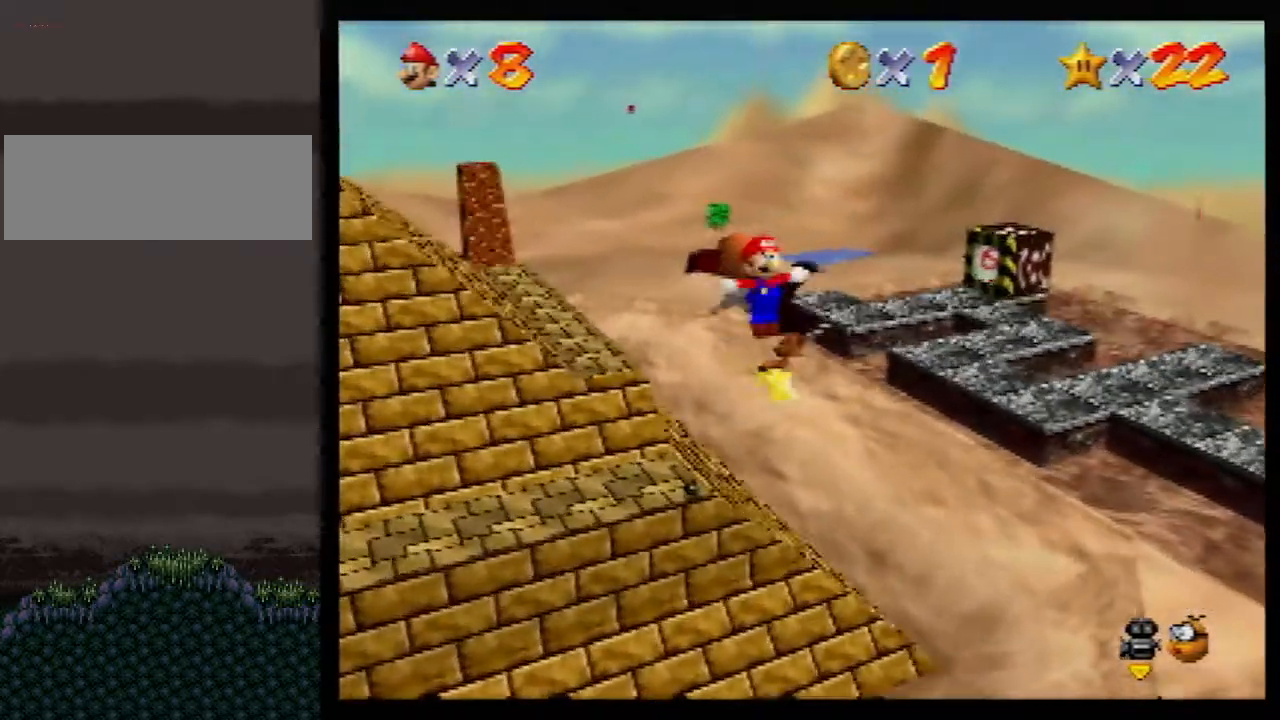
{"buttons": [], "left_stick": "up", "events": []}
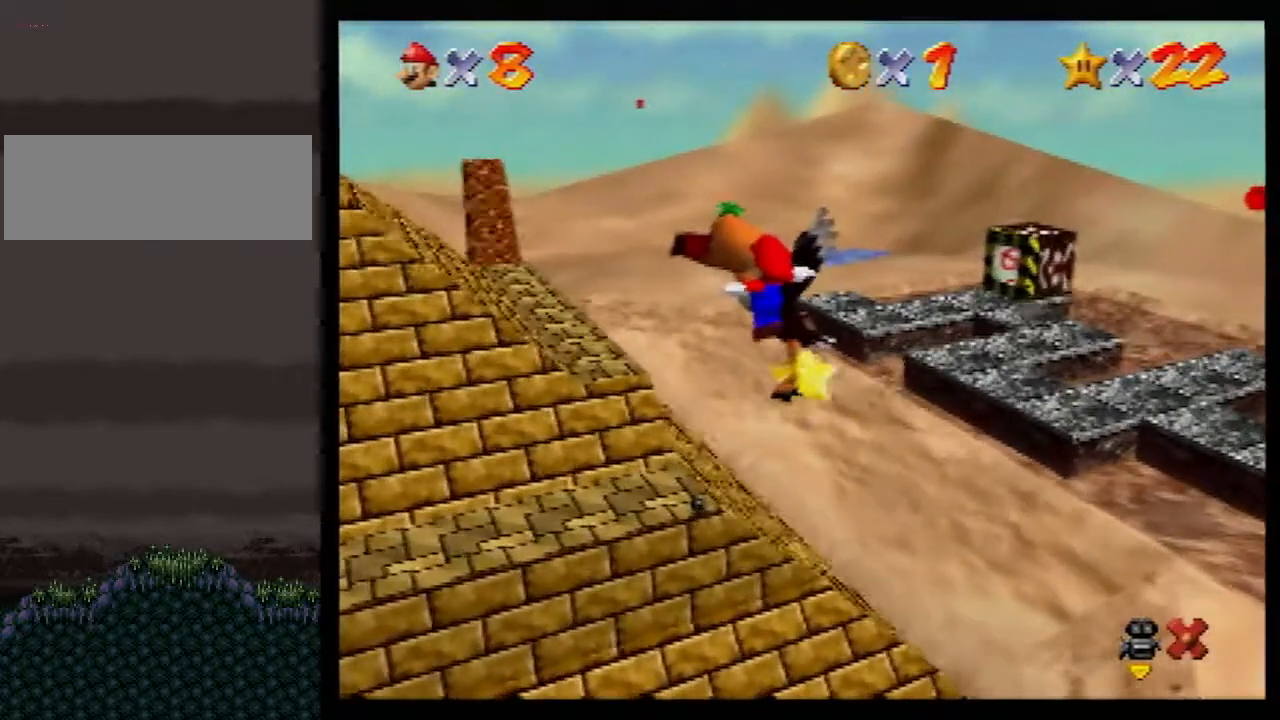
{"buttons": [], "left_stick": "up", "events": []}
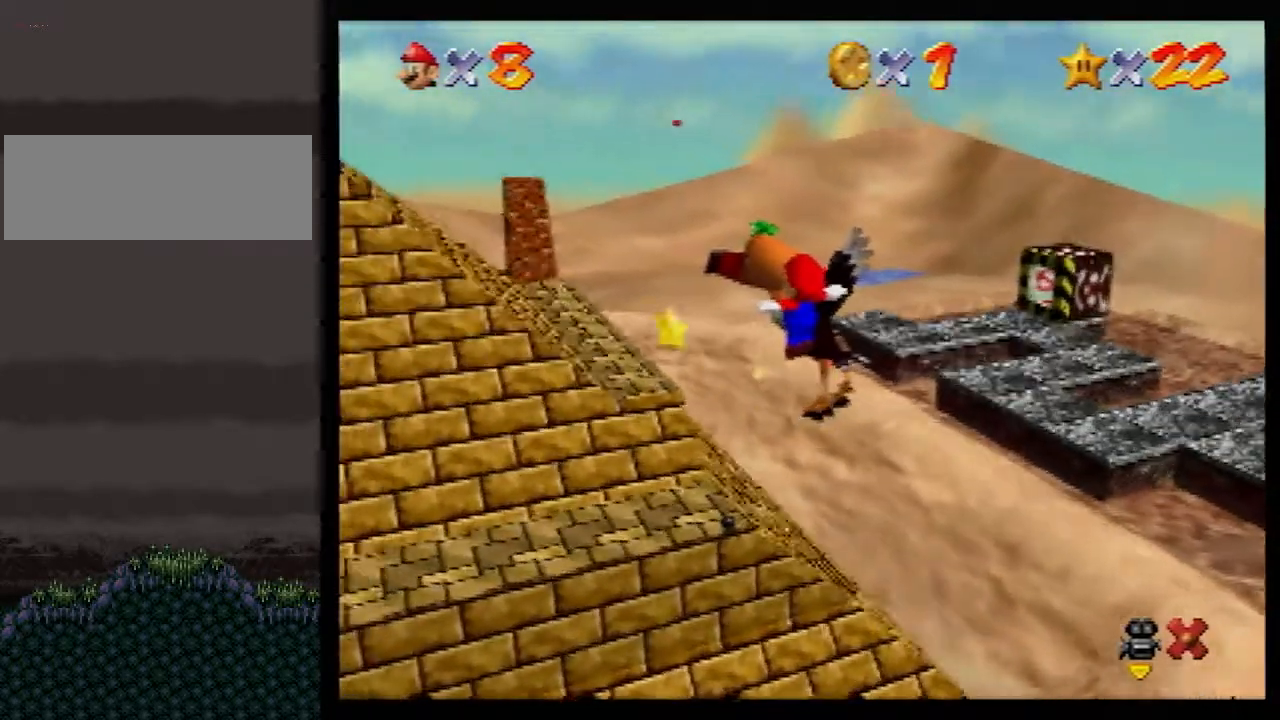
{"buttons": [], "left_stick": "up", "events": []}
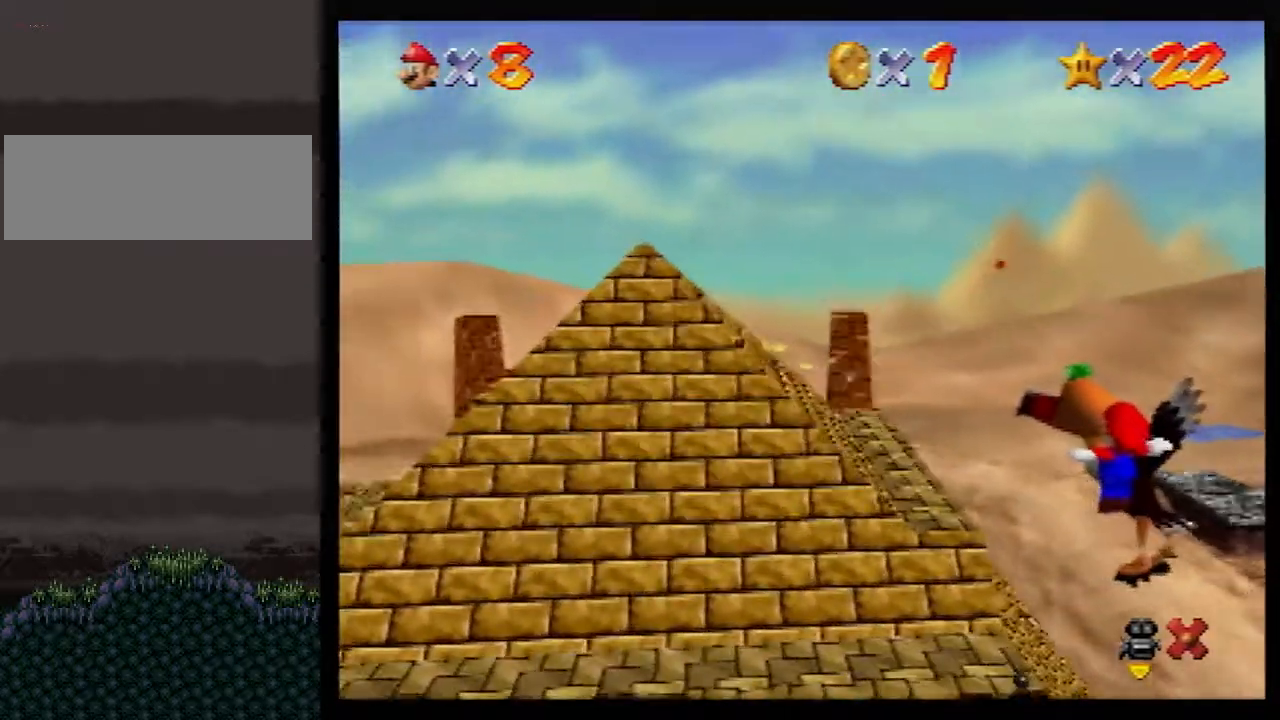
{"buttons": [], "left_stick": "up", "events": []}
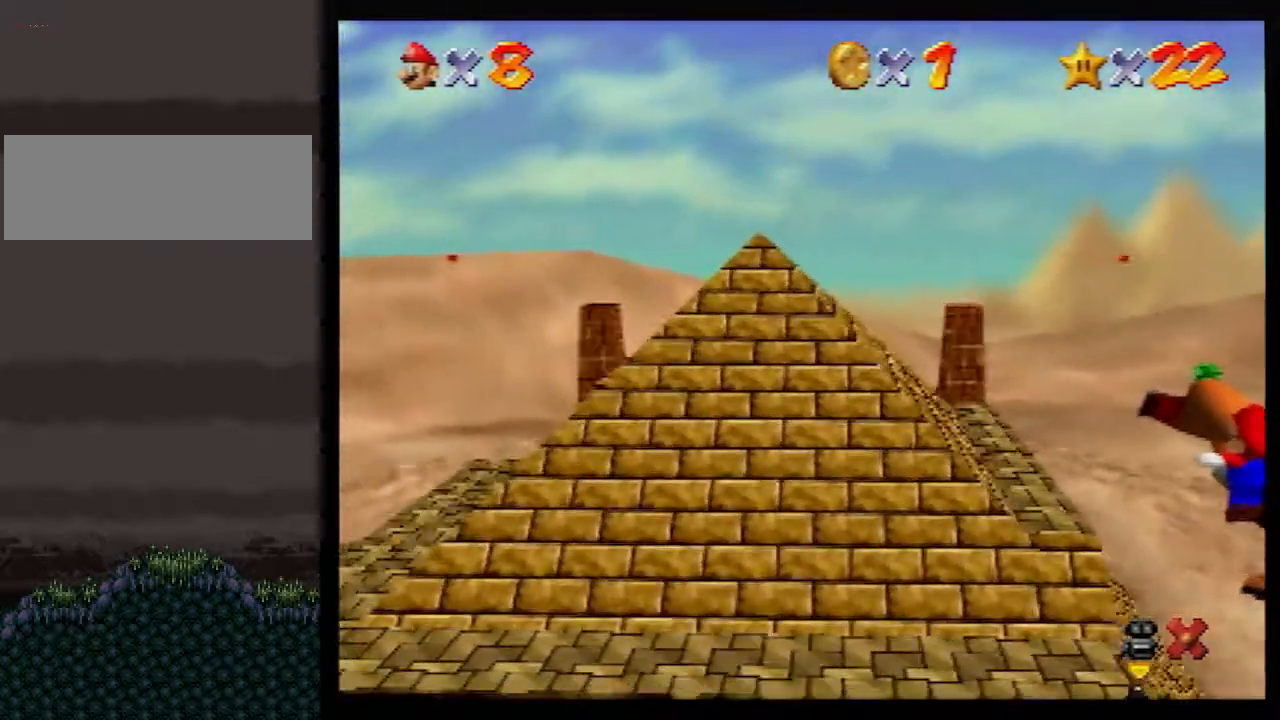
{"buttons": [], "left_stick": "up", "events": []}
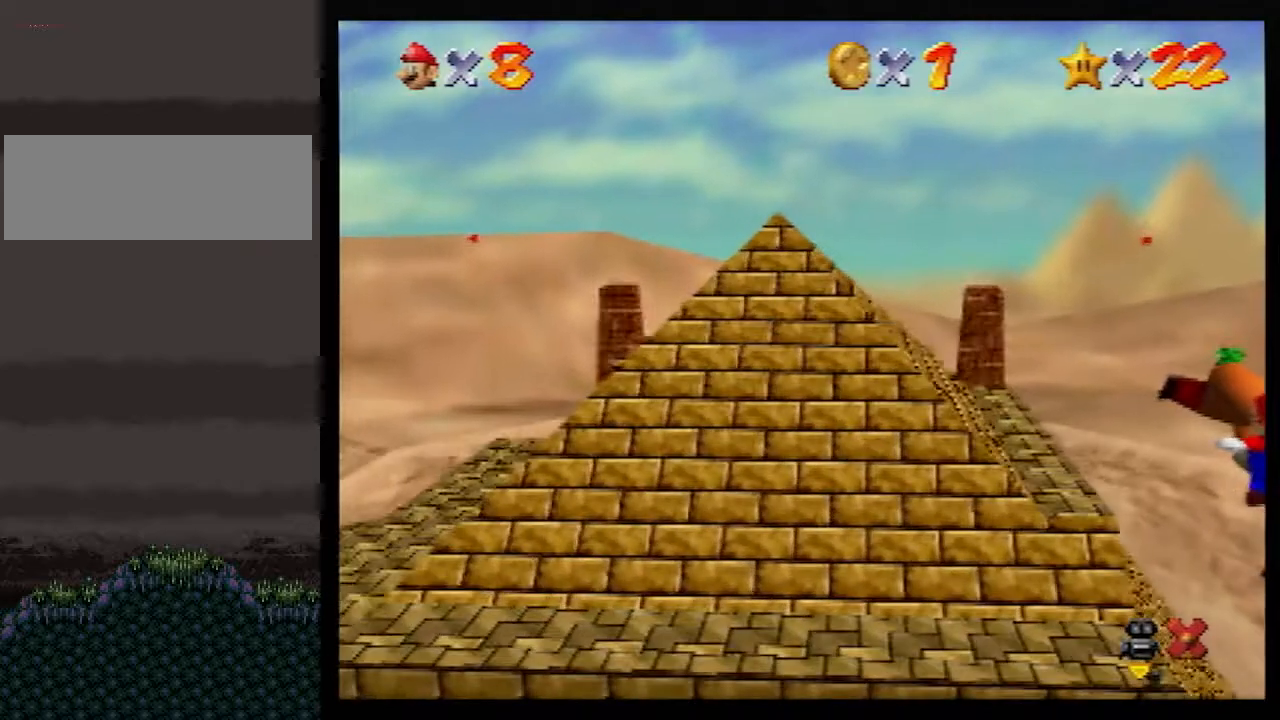
{"buttons": [], "left_stick": "up", "events": []}
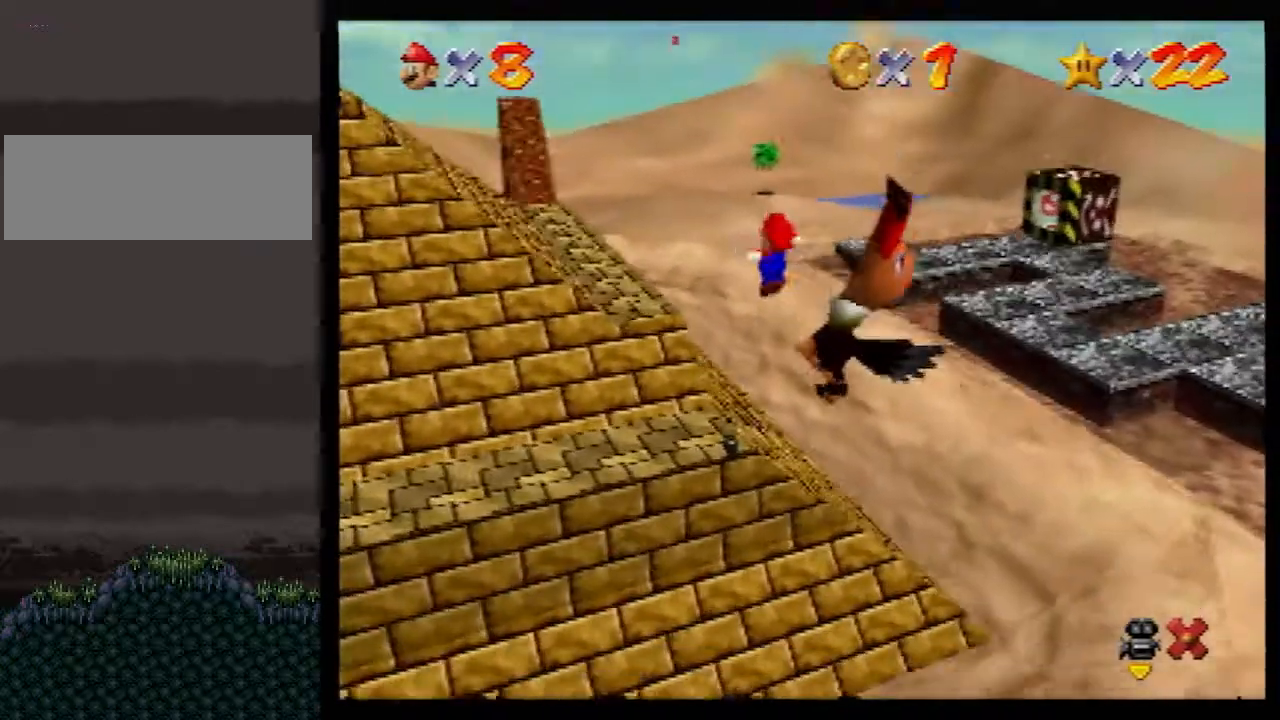
{"buttons": ["A"], "left_stick": "up", "events": [[467, "A", "down"]]}
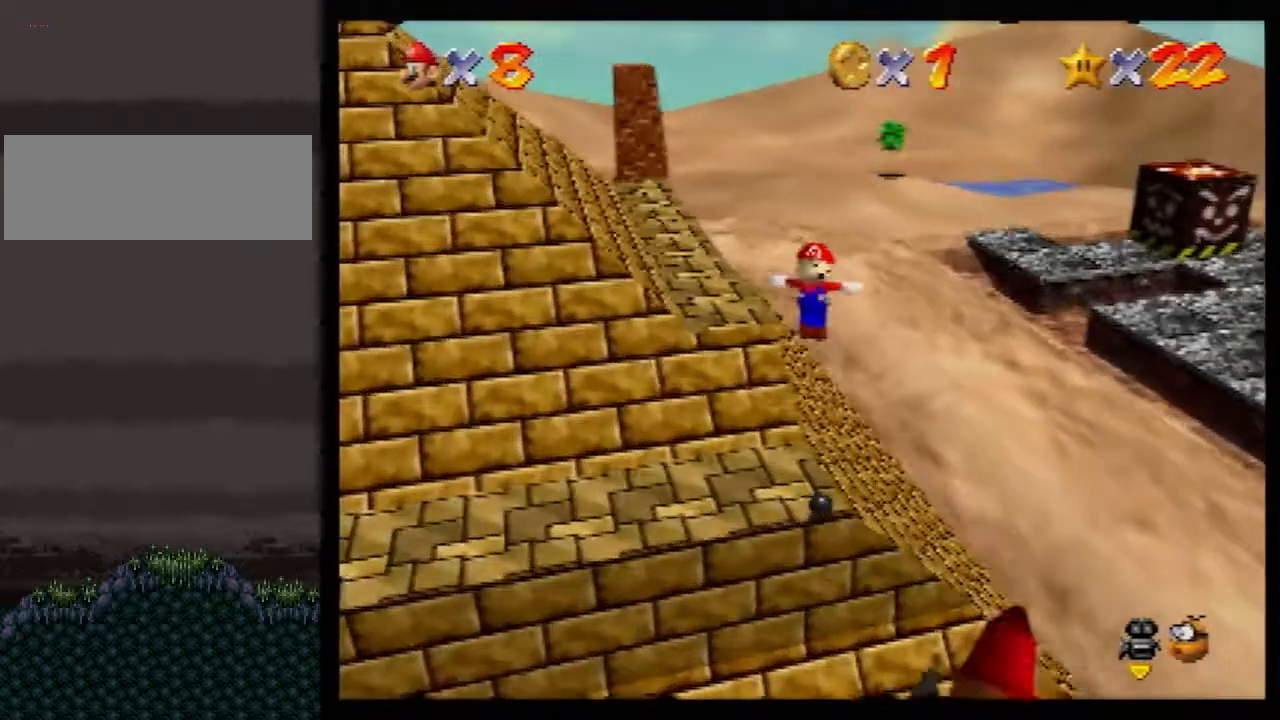
{"buttons": ["A"], "left_stick": "up", "events": [[67, "A", "up"], [133, "A", "down"], [217, "A", "up"], [300, "A", "down"]]}
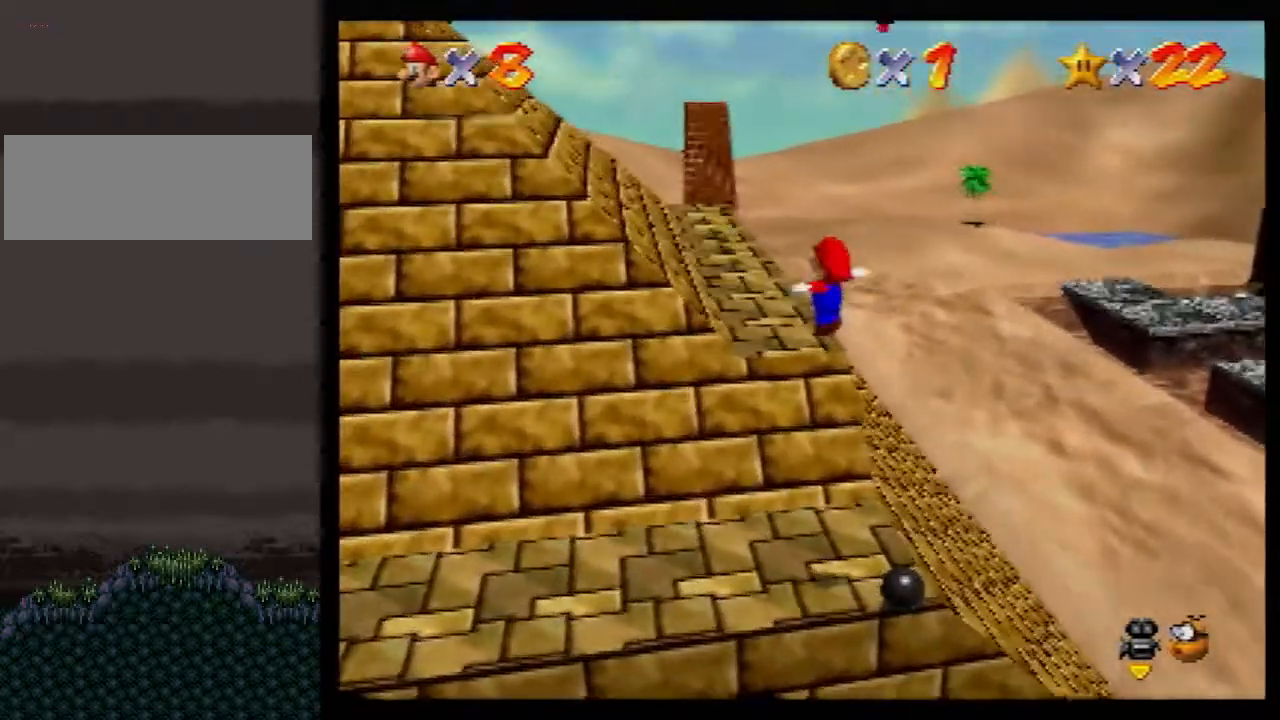
{"buttons": [], "left_stick": "up", "events": [[33, "A", "up"]]}
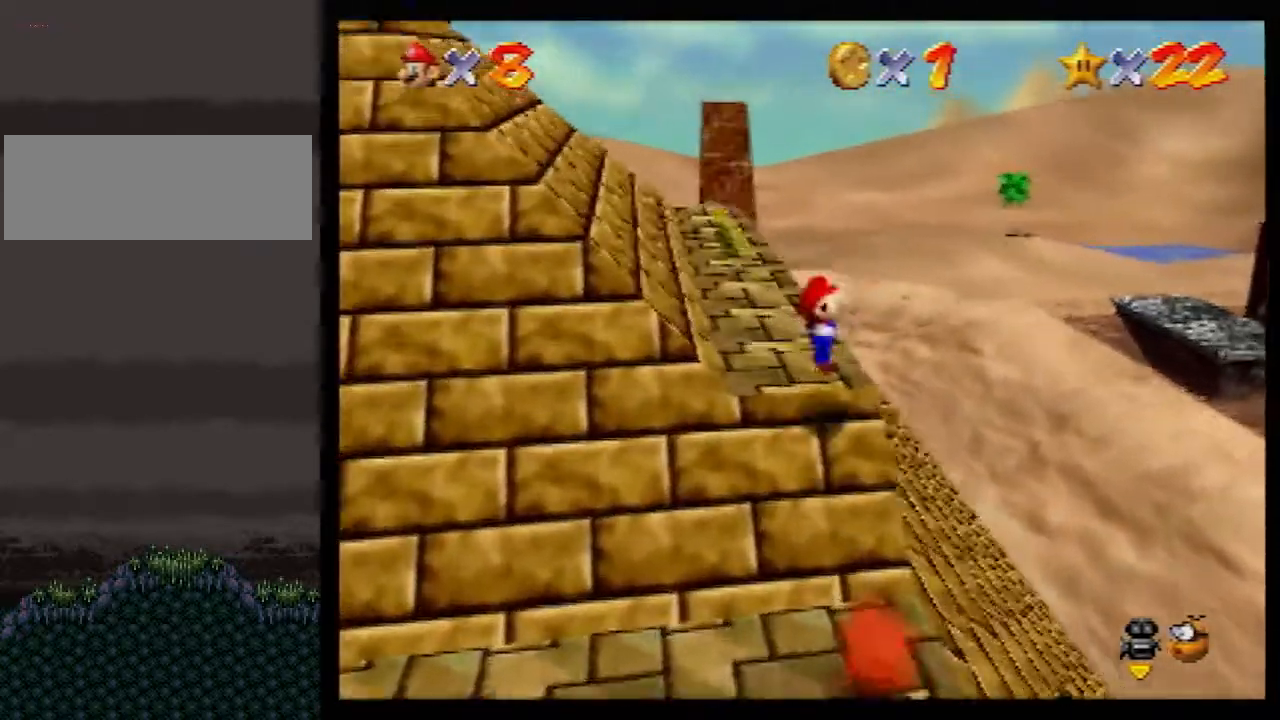
{"buttons": ["A"], "left_stick": "up", "events": [[217, "A", "down"]]}
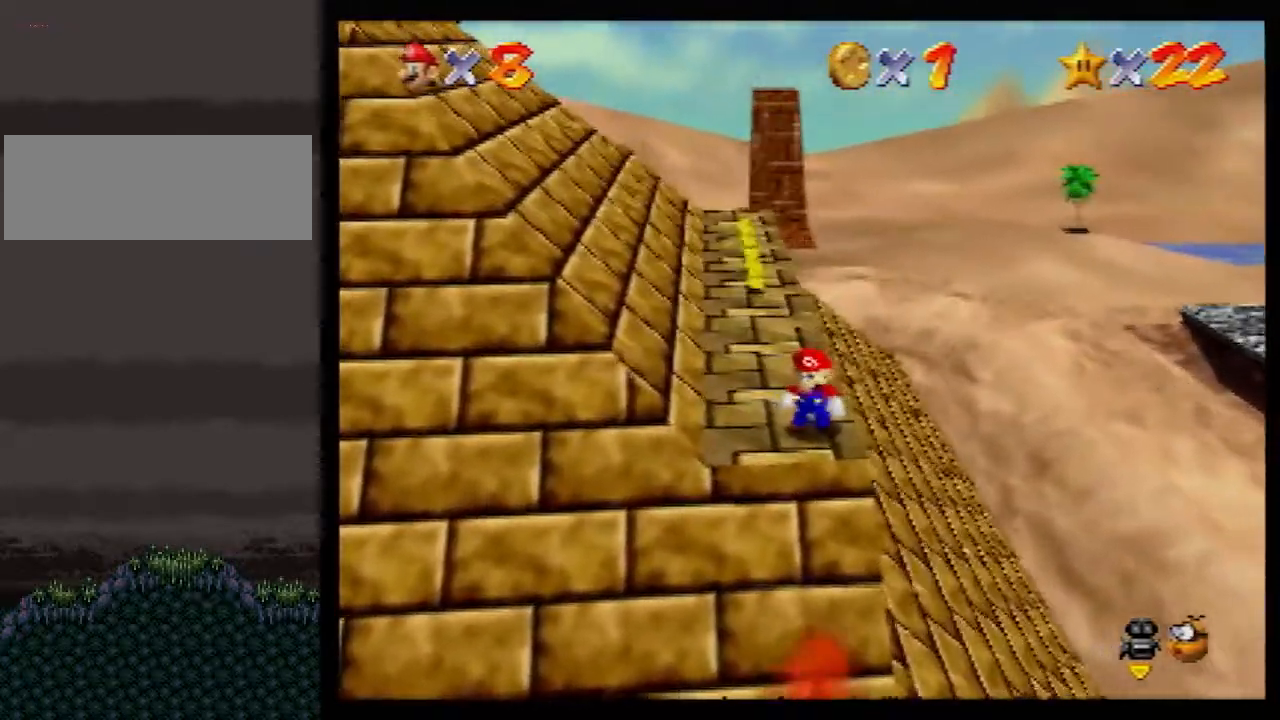
{"buttons": [], "left_stick": "up", "events": [[67, "B", "down"], [150, "B", "up"], [250, "A", "up"]]}
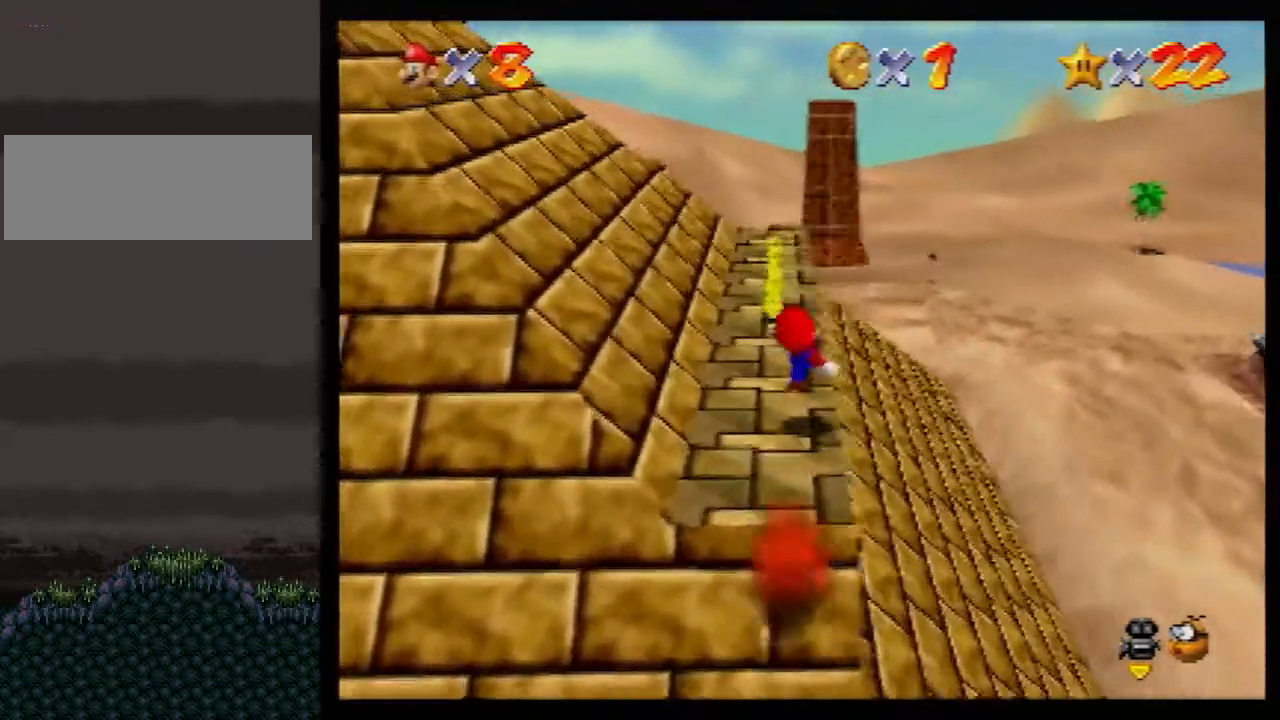
{"buttons": ["Z"], "left_stick": "up", "events": [[250, "Z", "down"], [300, "A", "down"], [333, "A", "up"]]}
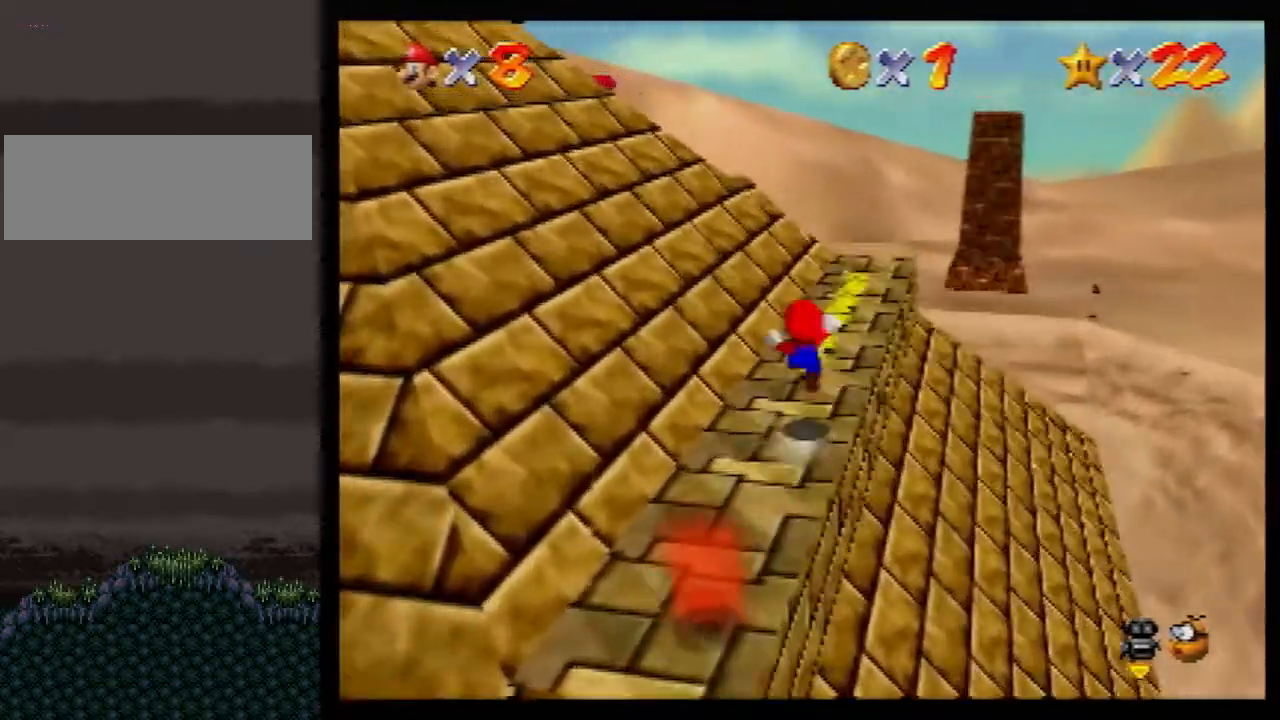
{"buttons": ["R1", "Z", "C_DOWN"], "left_stick": "up-right", "events": [[433, "left_stick", "up-right"], [467, "R1", "down"], [500, "C_DOWN", "down"]]}
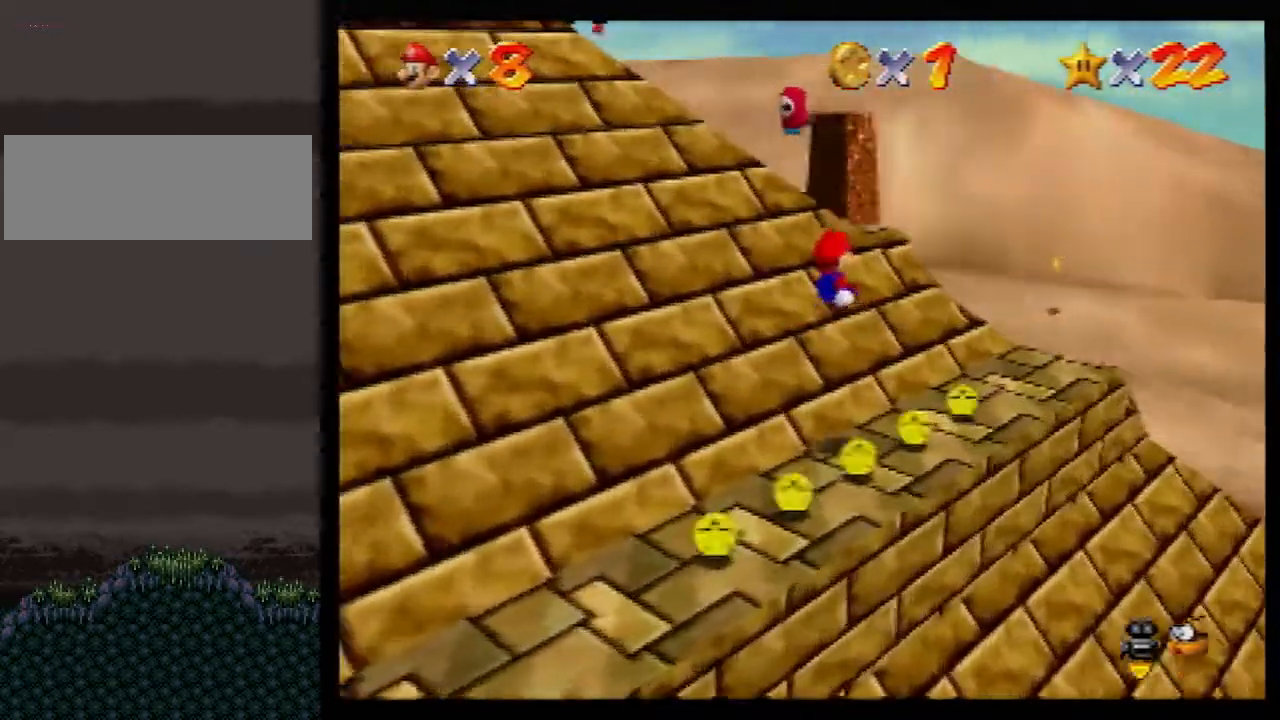
{"buttons": [], "left_stick": "up-left", "events": [[117, "C_DOWN", "up"], [117, "R1", "up"], [400, "Z", "up"], [400, "left_stick", "up-left"]]}
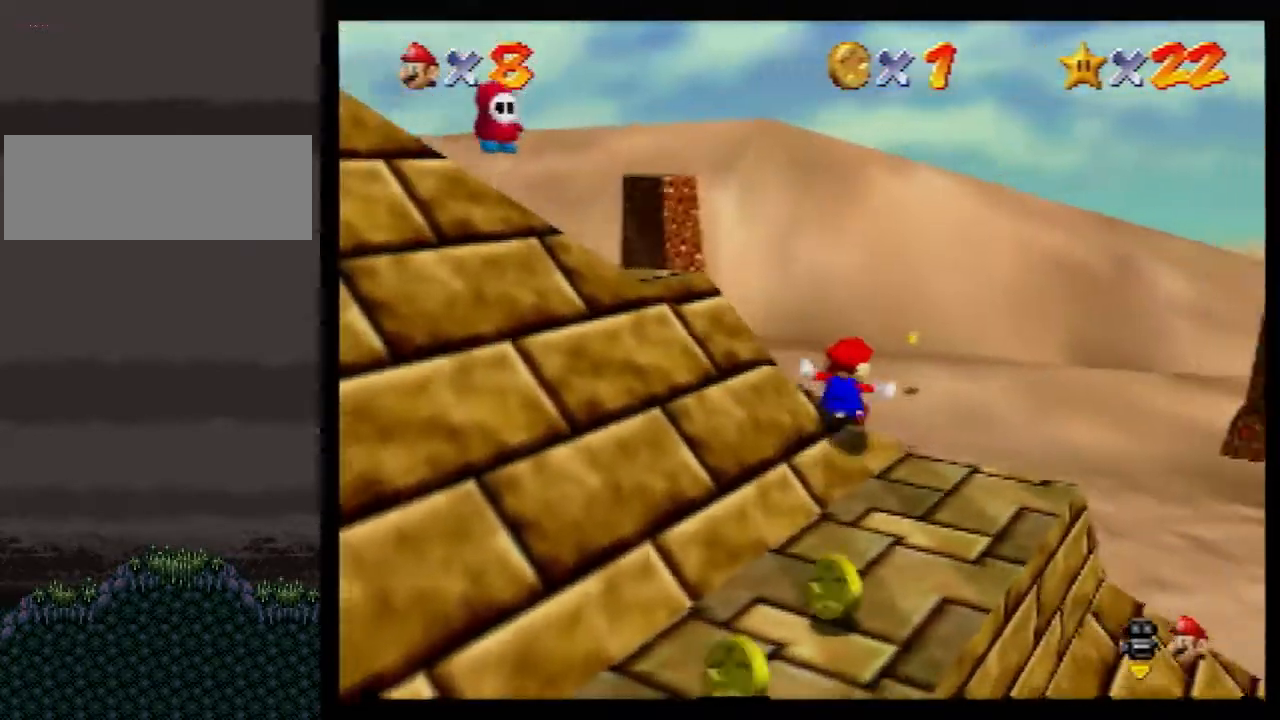
{"buttons": ["A"], "left_stick": "up-left", "events": [[367, "A", "down"]]}
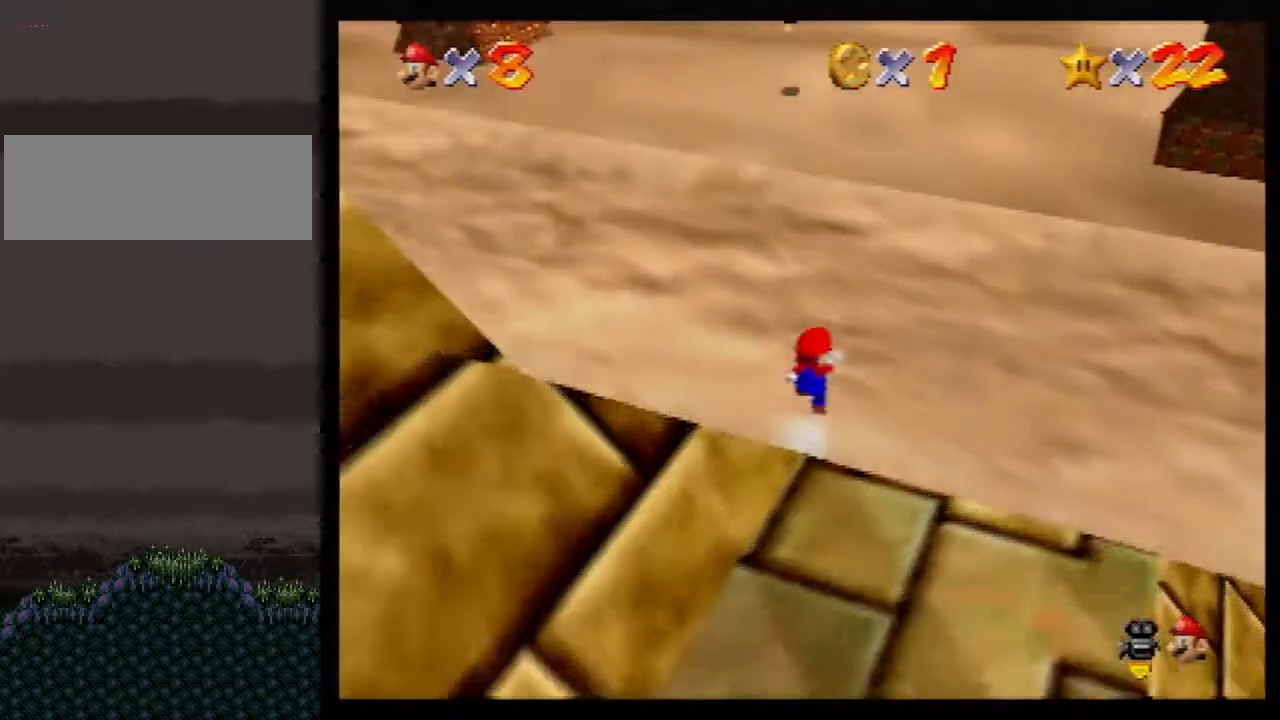
{"buttons": [], "left_stick": "up-left", "events": [[217, "A", "up"]]}
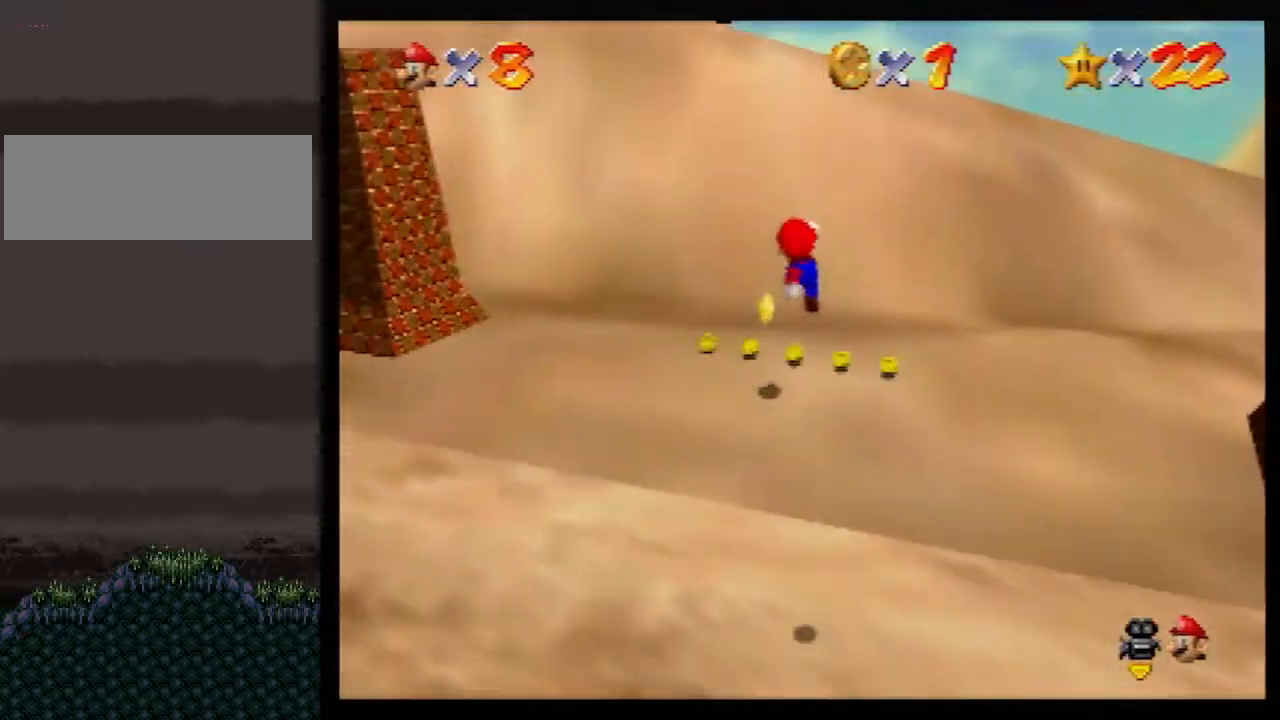
{"buttons": [], "left_stick": "center", "events": [[167, "left_stick", "left"], [383, "Z", "down"], [400, "left_stick", "up"], [467, "left_stick", "center"], [500, "Z", "up"]]}